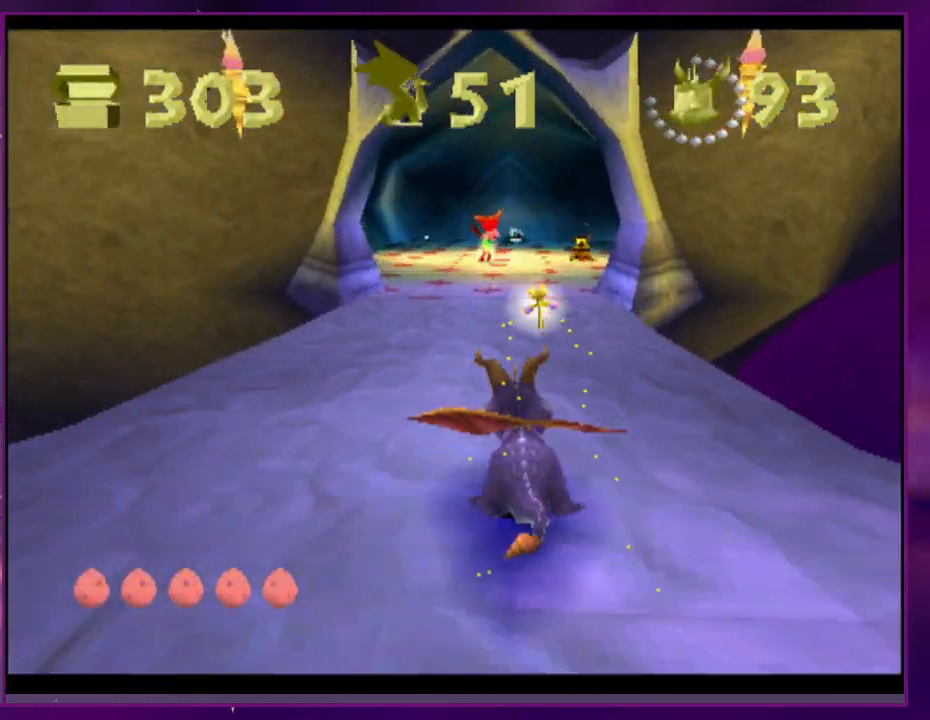
Gameplay with a controller (PlayStation layout); each line is a JSON object with the inputs held at the frame after it. "events" lists button and stick changes between this image and that frame as [ms after this image, input, new state], when the widget could be followed in between. Not read: DPAD_LEFT DPAD_UP L3 R3 SQUARE left_stick right_stick.
{"buttons": ["CIRCLE"], "events": [[500, "CIRCLE", "down"]]}
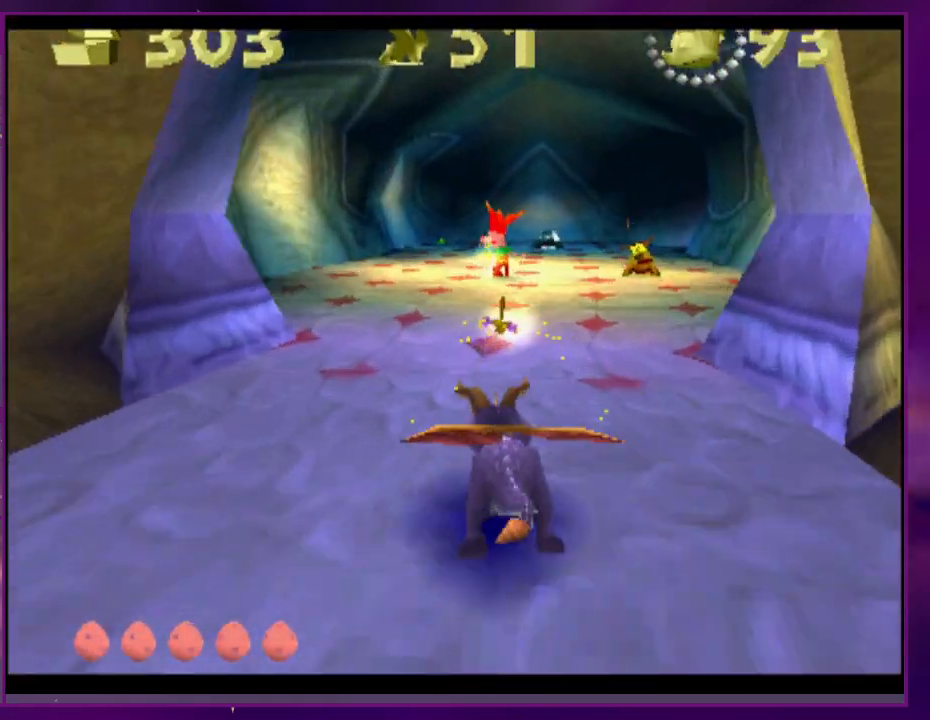
{"buttons": ["DPAD_RIGHT"], "events": [[67, "CIRCLE", "up"], [467, "DPAD_RIGHT", "down"]]}
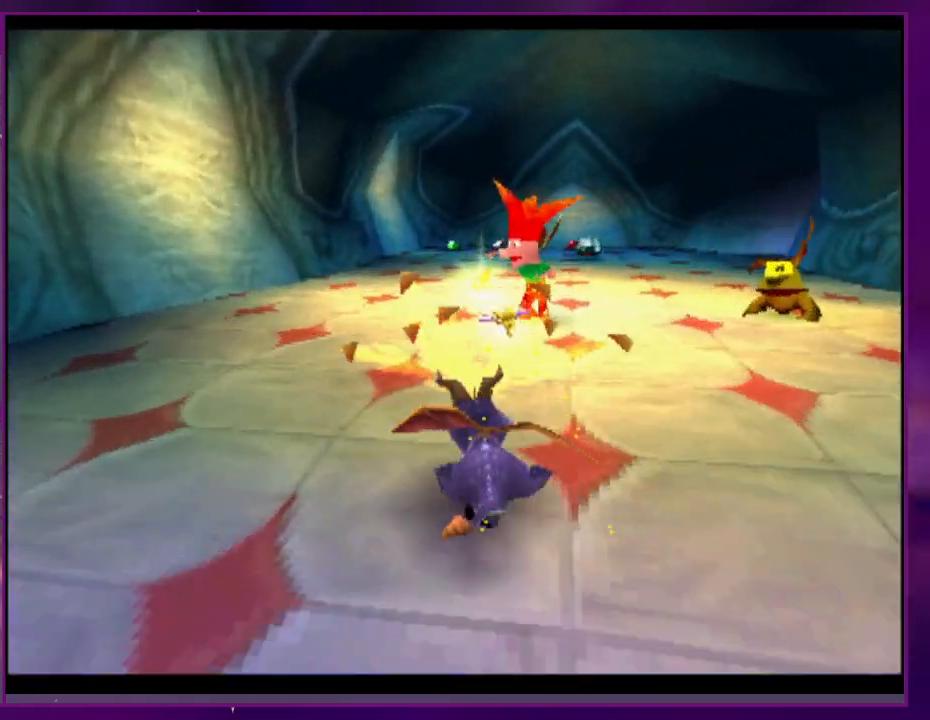
{"buttons": [], "events": [[67, "CROSS", "down"], [200, "CROSS", "up"], [333, "DPAD_RIGHT", "up"]]}
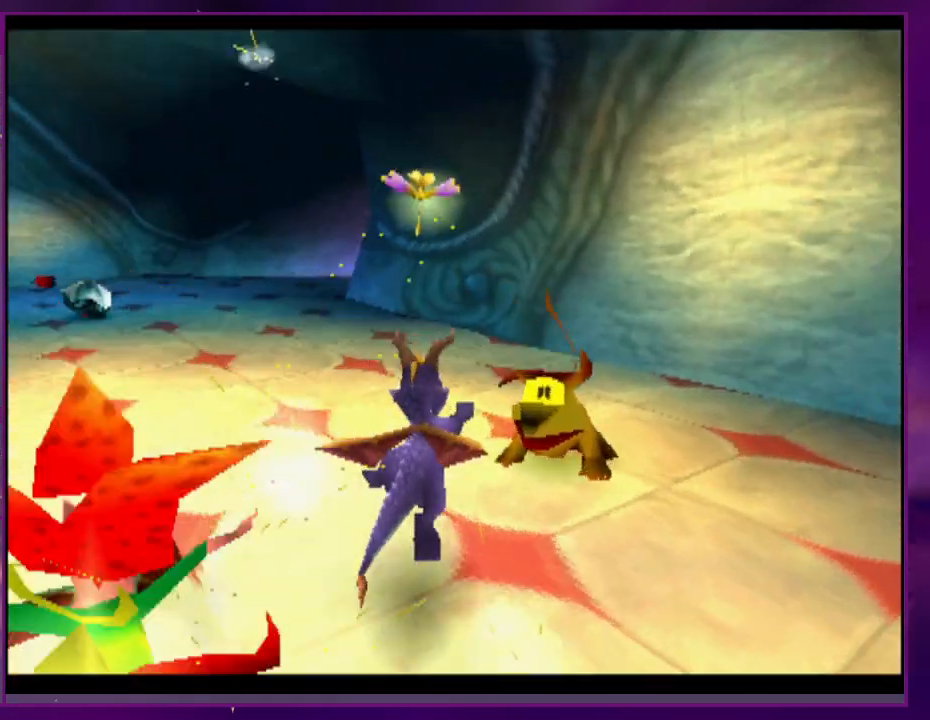
{"buttons": [], "events": [[267, "CROSS", "down"], [400, "CROSS", "up"]]}
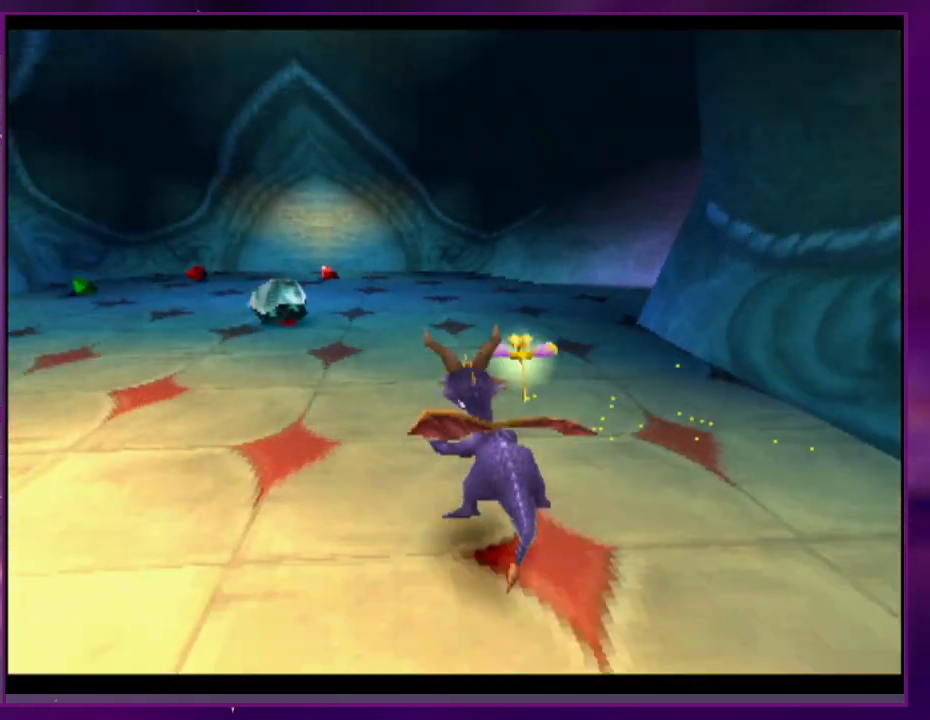
{"buttons": ["DPAD_RIGHT"], "events": [[300, "DPAD_RIGHT", "down"]]}
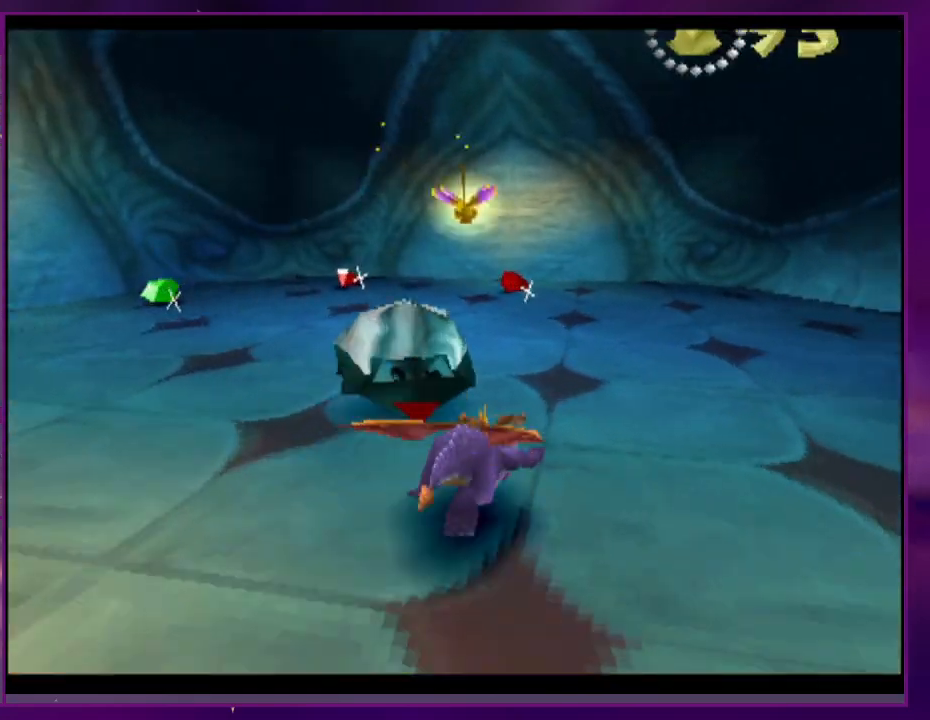
{"buttons": ["DPAD_RIGHT"], "events": [[33, "CROSS", "down"], [167, "CROSS", "up"]]}
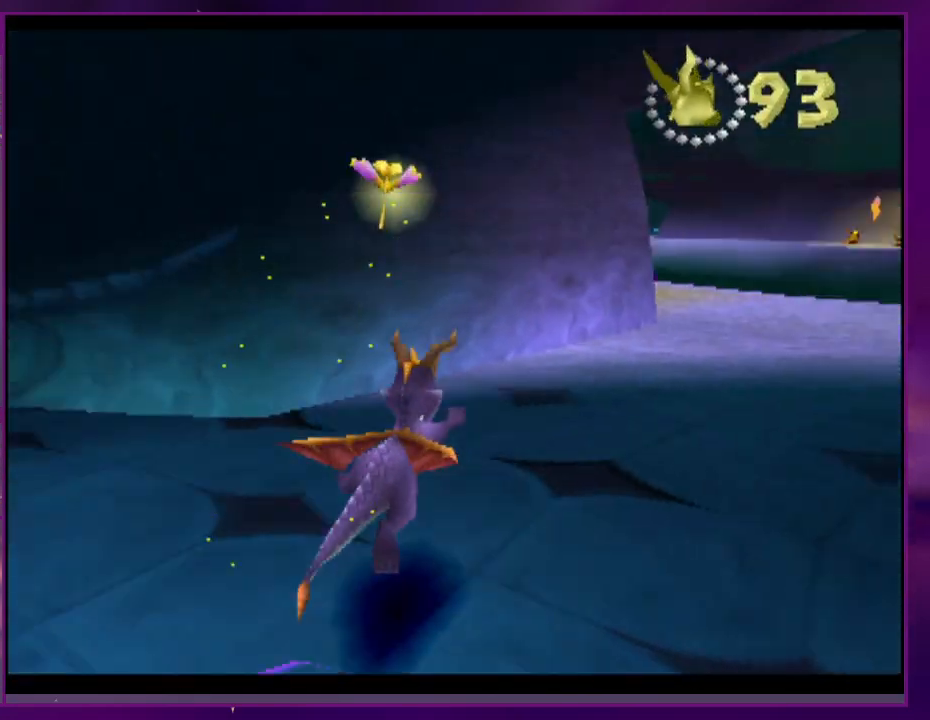
{"buttons": [], "events": [[133, "DPAD_RIGHT", "up"]]}
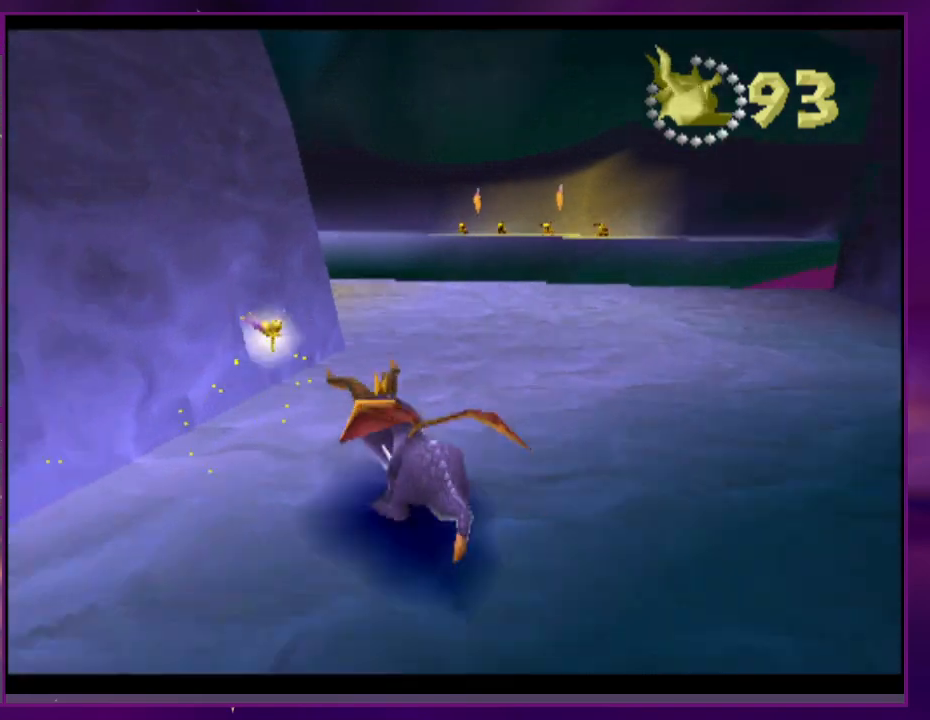
{"buttons": [], "events": [[233, "CROSS", "down"], [367, "CROSS", "up"]]}
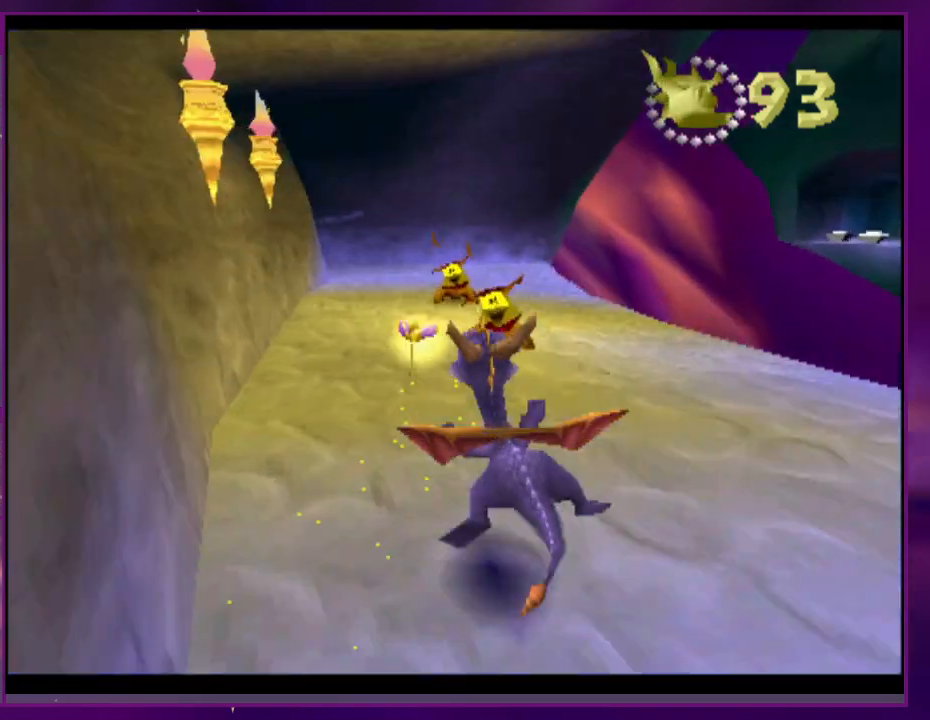
{"buttons": ["DPAD_RIGHT"], "events": [[233, "DPAD_RIGHT", "down"]]}